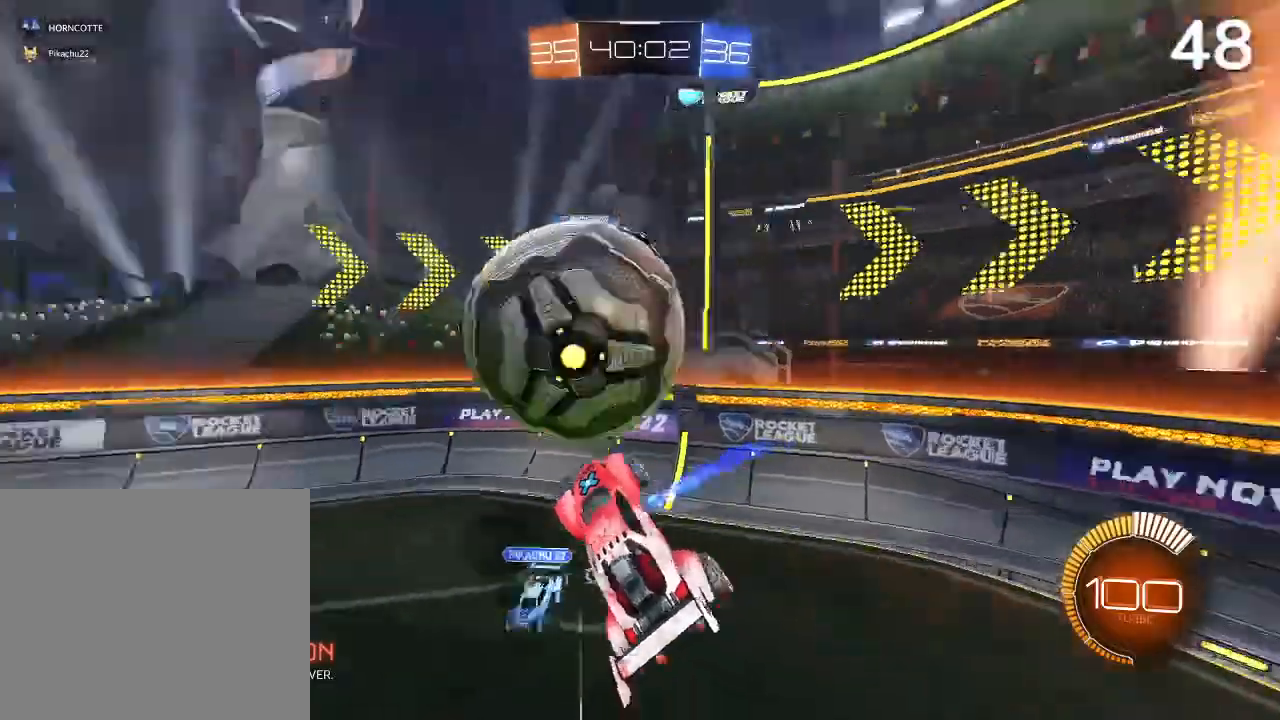
Gameplay with a controller (PlayStation layout); each line is a JSON object with the inputs held at the frame after it. "events" lists button and stick changes between this image and that frame as [ms after this image, input, new state], when the widget could be followed in between.
{"buttons": ["CIRCLE", "L2"], "left_stick": "up-right", "right_stick": "center", "events": [[133, "left_stick", "up-right"], [267, "left_stick", "center"], [300, "CIRCLE", "down"], [367, "L2", "down"], [433, "left_stick", "up-right"]]}
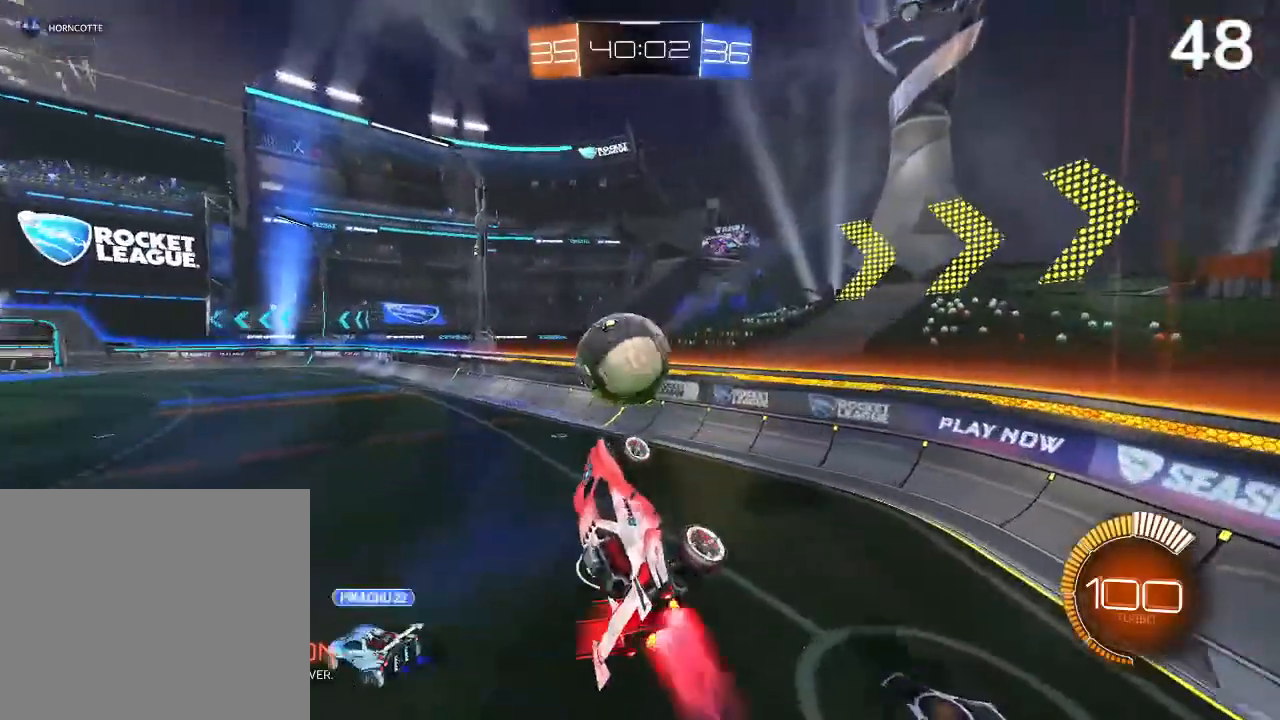
{"buttons": ["CIRCLE", "R2"], "left_stick": "center", "right_stick": "center", "events": [[33, "CIRCLE", "up"], [33, "L2", "up"], [100, "CIRCLE", "down"], [167, "L2", "down"], [200, "R2", "down"], [233, "L2", "up"], [300, "left_stick", "center"]]}
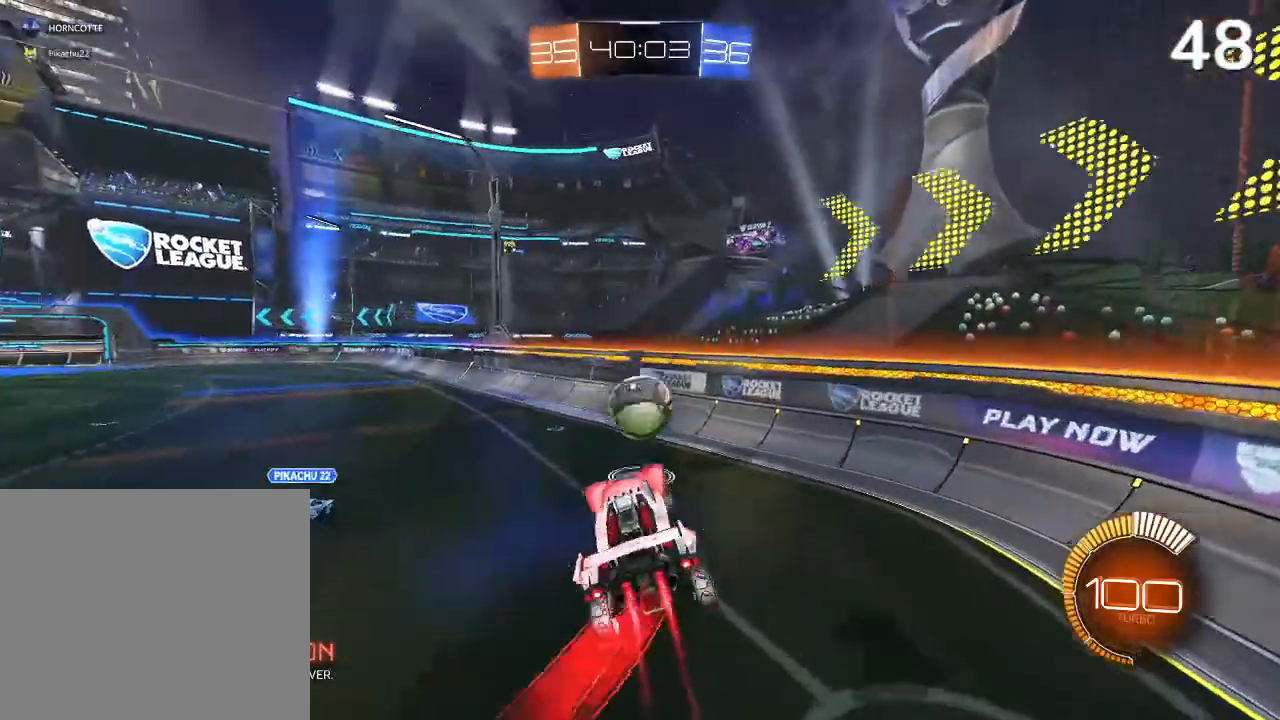
{"buttons": ["CIRCLE"], "left_stick": "center", "right_stick": "center", "events": [[33, "R2", "up"], [67, "left_stick", "down-right"], [200, "left_stick", "center"], [300, "L2", "down"], [333, "left_stick", "right"], [400, "left_stick", "center"], [433, "L2", "up"]]}
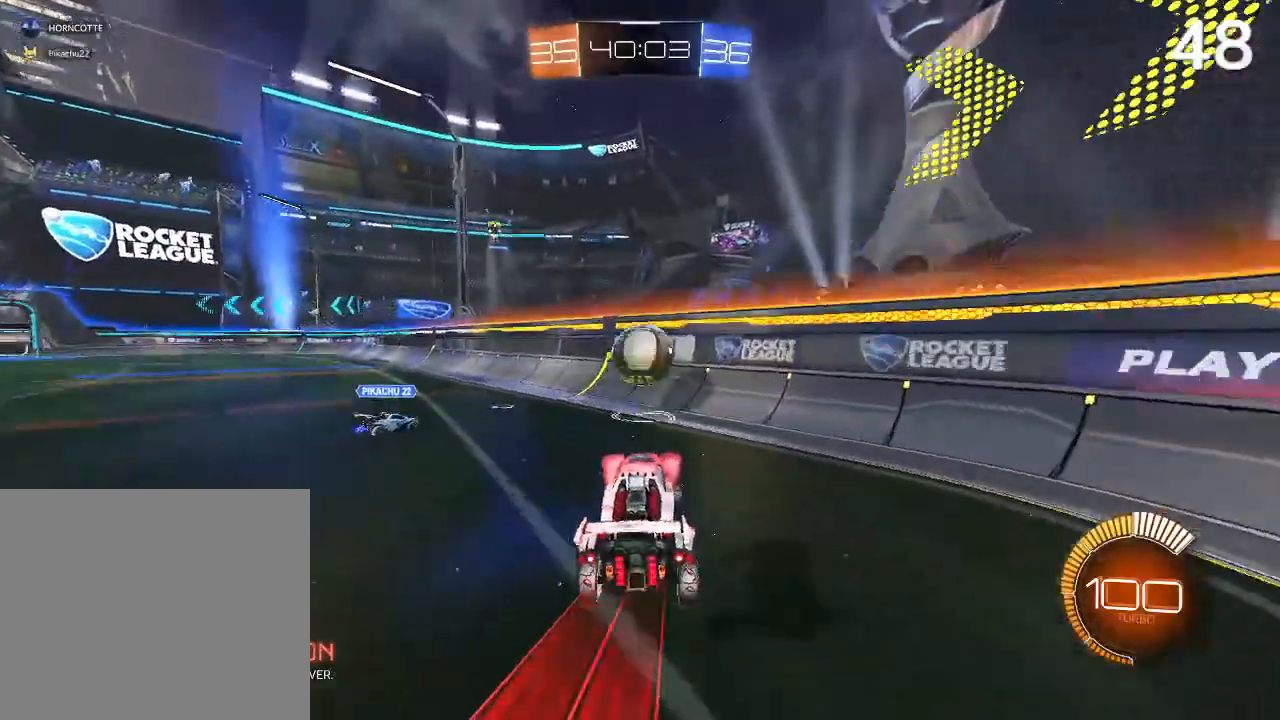
{"buttons": ["CIRCLE", "L2"], "left_stick": "left", "right_stick": "center", "events": [[33, "CIRCLE", "up"], [33, "left_stick", "left"], [367, "L2", "down"], [367, "left_stick", "center"], [467, "CIRCLE", "down"], [500, "left_stick", "left"]]}
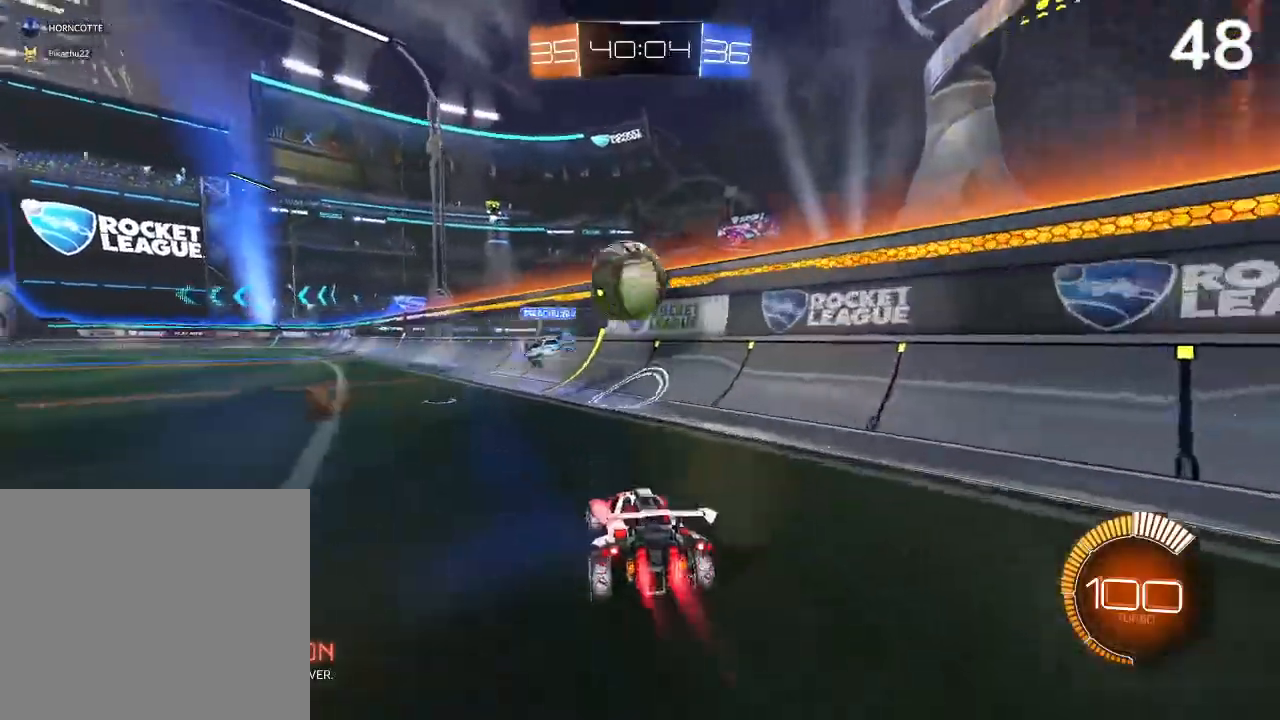
{"buttons": [], "left_stick": "center", "right_stick": "center", "events": [[33, "L2", "up"], [167, "CIRCLE", "up"], [300, "left_stick", "center"], [400, "CIRCLE", "down"], [500, "CIRCLE", "up"]]}
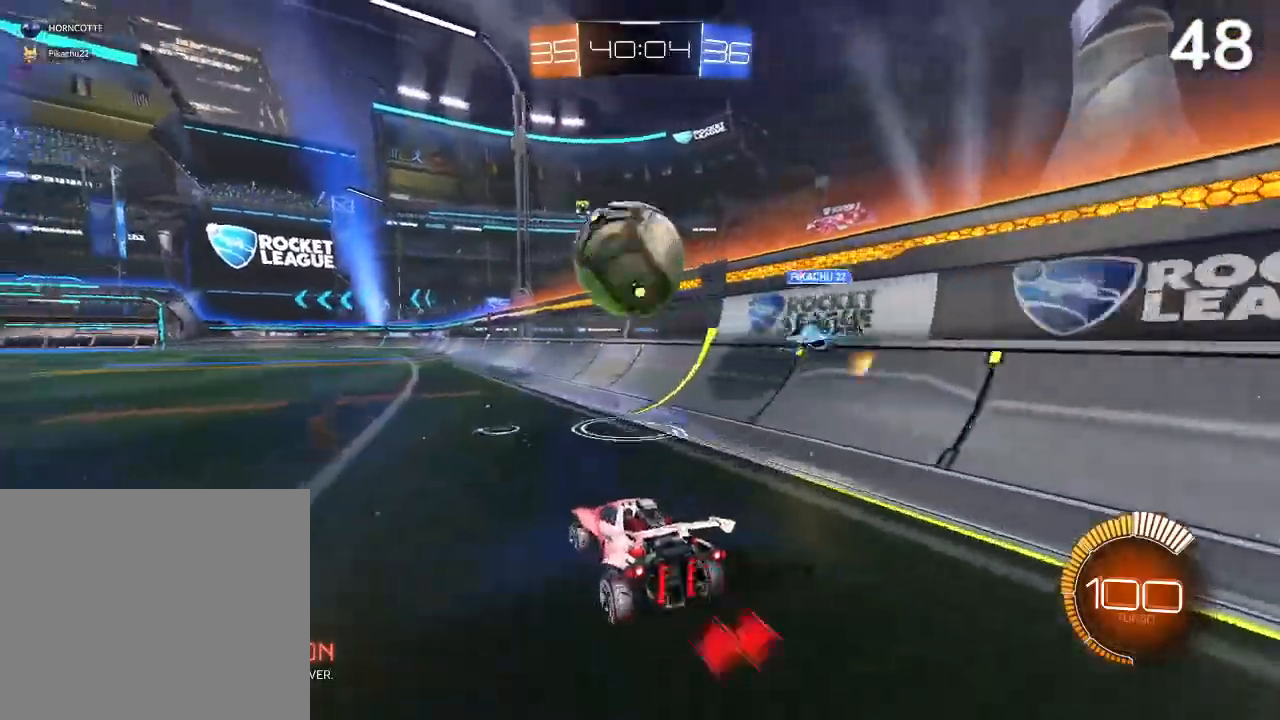
{"buttons": ["CIRCLE"], "left_stick": "center", "right_stick": "center", "events": [[33, "left_stick", "left"], [133, "left_stick", "center"], [233, "CIRCLE", "down"]]}
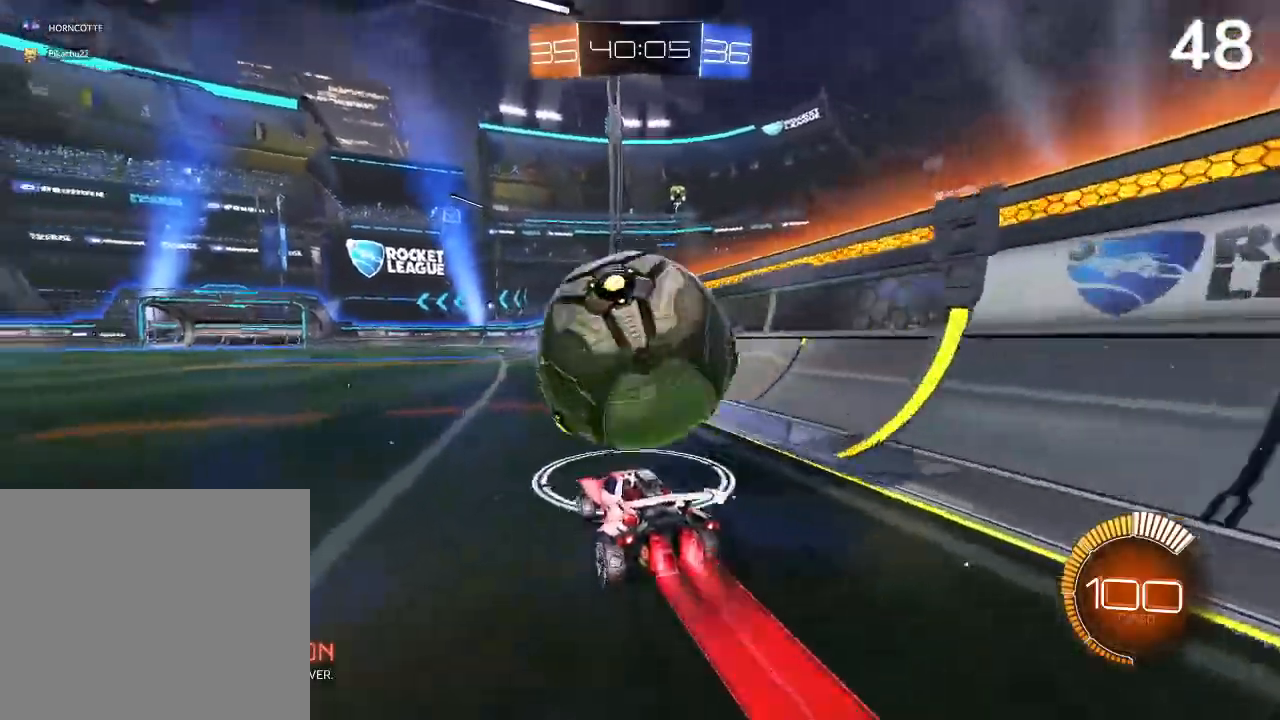
{"buttons": ["CIRCLE"], "left_stick": "center", "right_stick": "center", "events": [[67, "left_stick", "up-right"], [200, "left_stick", "center"], [267, "left_stick", "left"], [467, "left_stick", "center"]]}
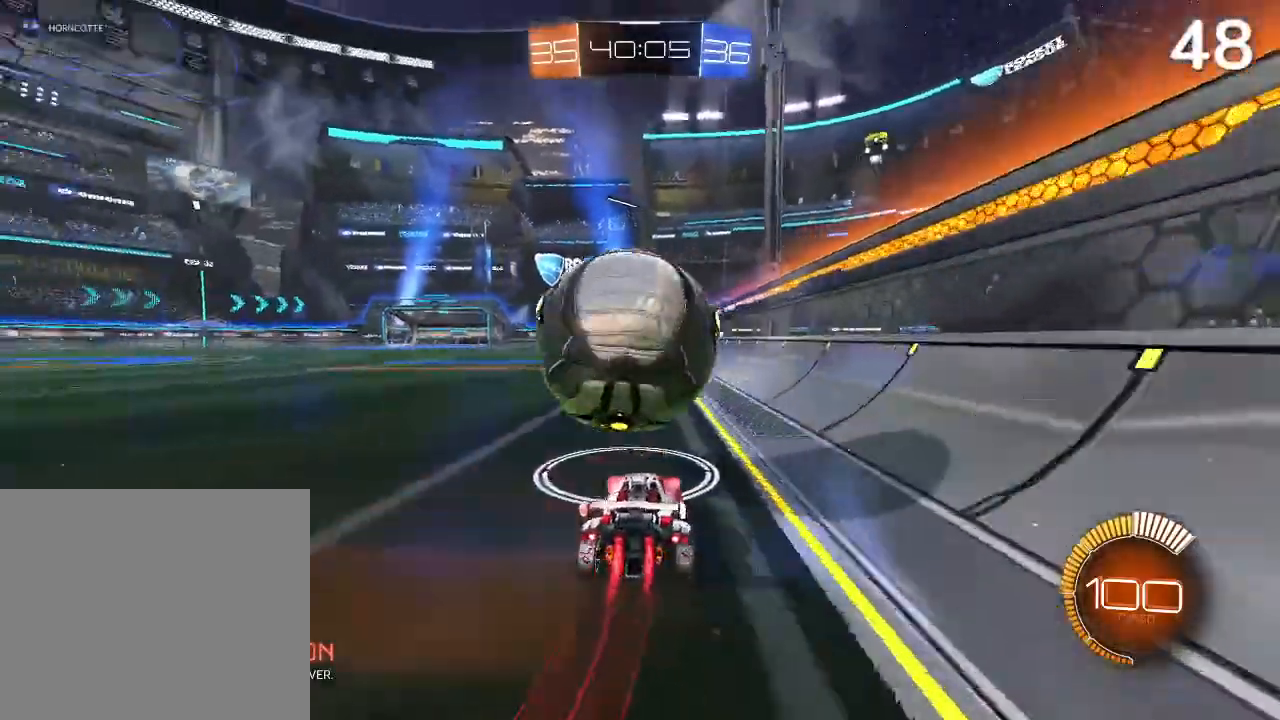
{"buttons": ["CIRCLE", "R2"], "left_stick": "up-left", "right_stick": "center", "events": [[400, "R2", "down"], [400, "left_stick", "up-left"], [433, "CIRCLE", "up"], [467, "CIRCLE", "down"]]}
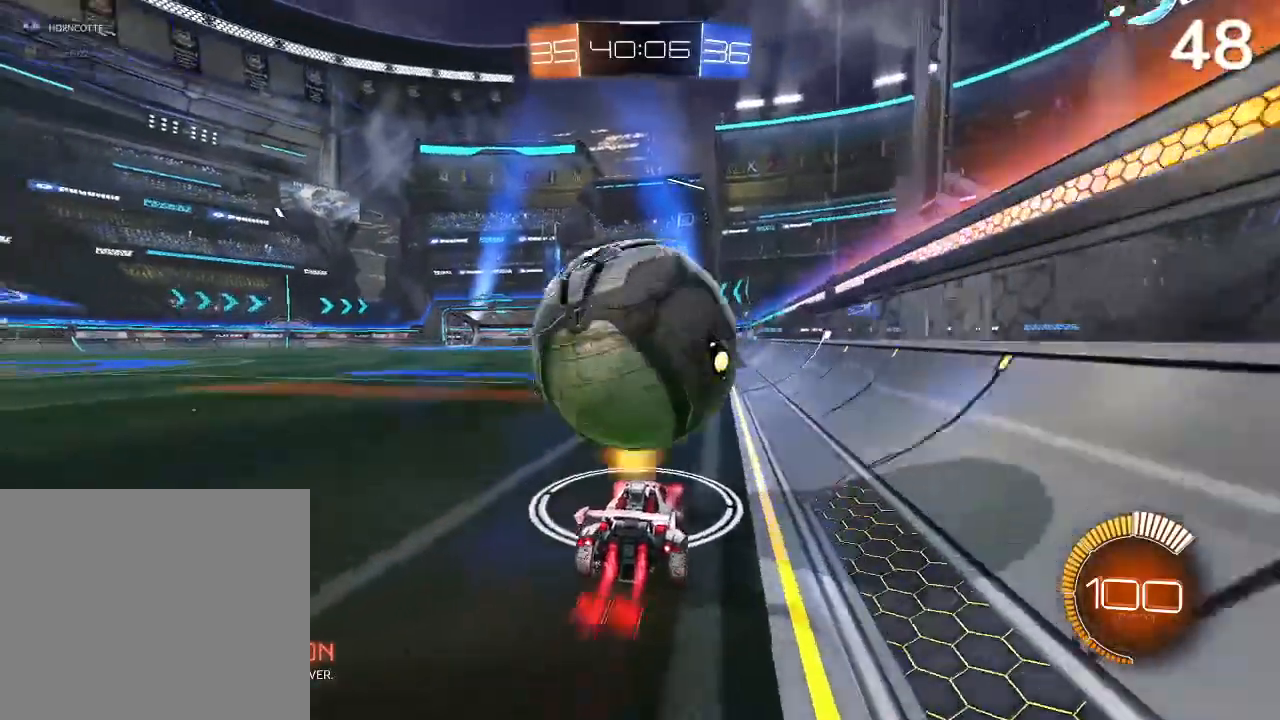
{"buttons": ["CROSS"], "left_stick": "up-right", "right_stick": "center", "events": [[67, "left_stick", "up"], [133, "R2", "up"], [200, "CIRCLE", "up"], [300, "CROSS", "down"], [367, "left_stick", "up-right"]]}
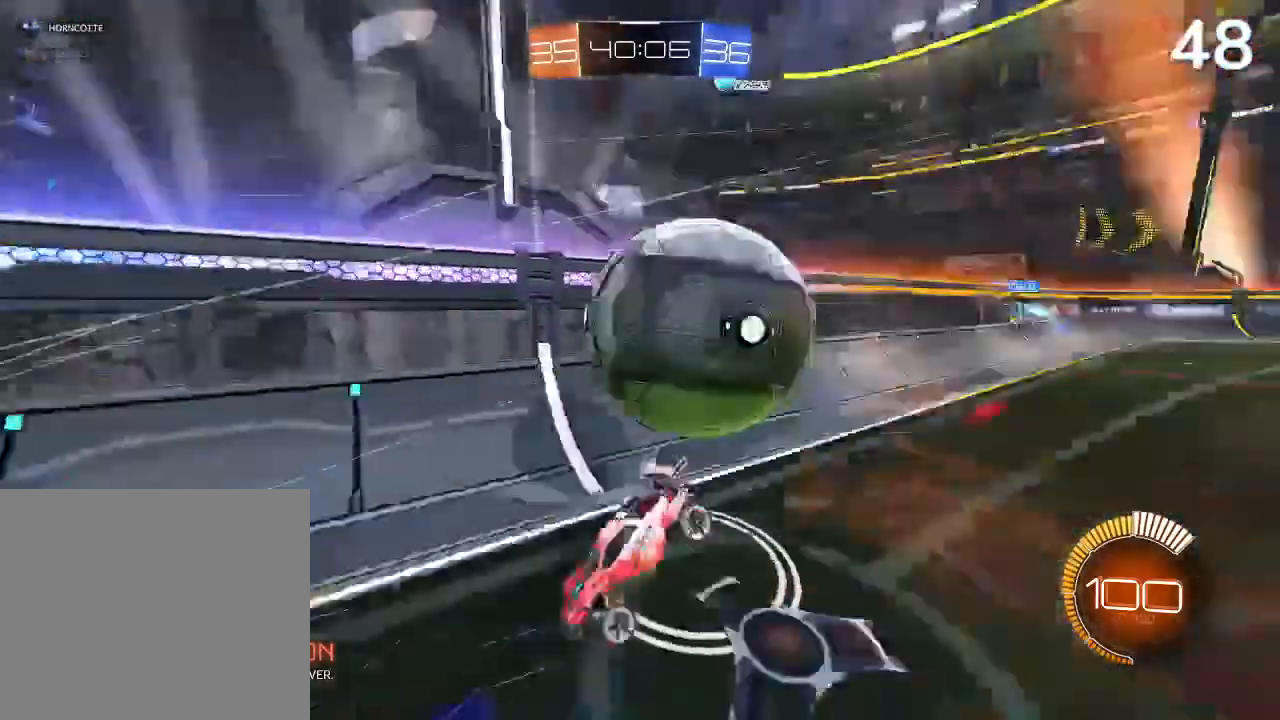
{"buttons": [], "left_stick": "center", "right_stick": "center", "events": [[233, "left_stick", "center"], [333, "CROSS", "up"]]}
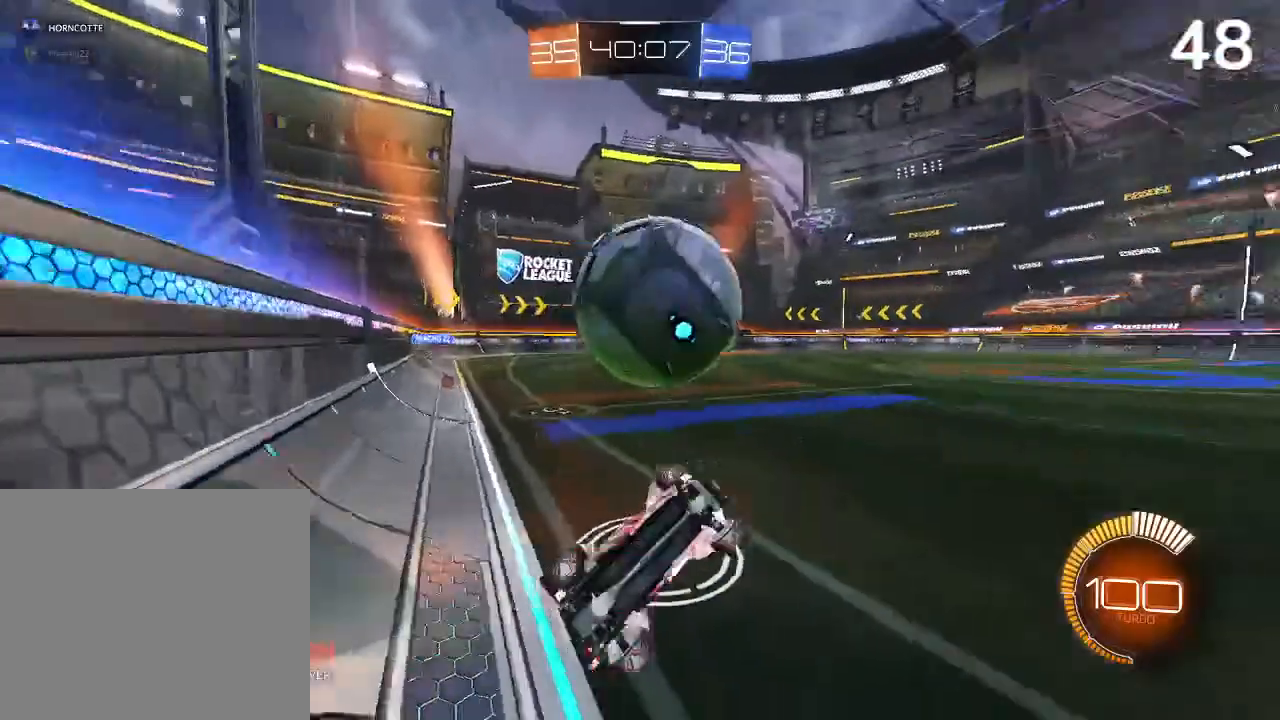
{"buttons": ["L2"], "left_stick": "center", "right_stick": "center", "events": [[167, "left_stick", "left"], [467, "L2", "down"], [500, "left_stick", "center"]]}
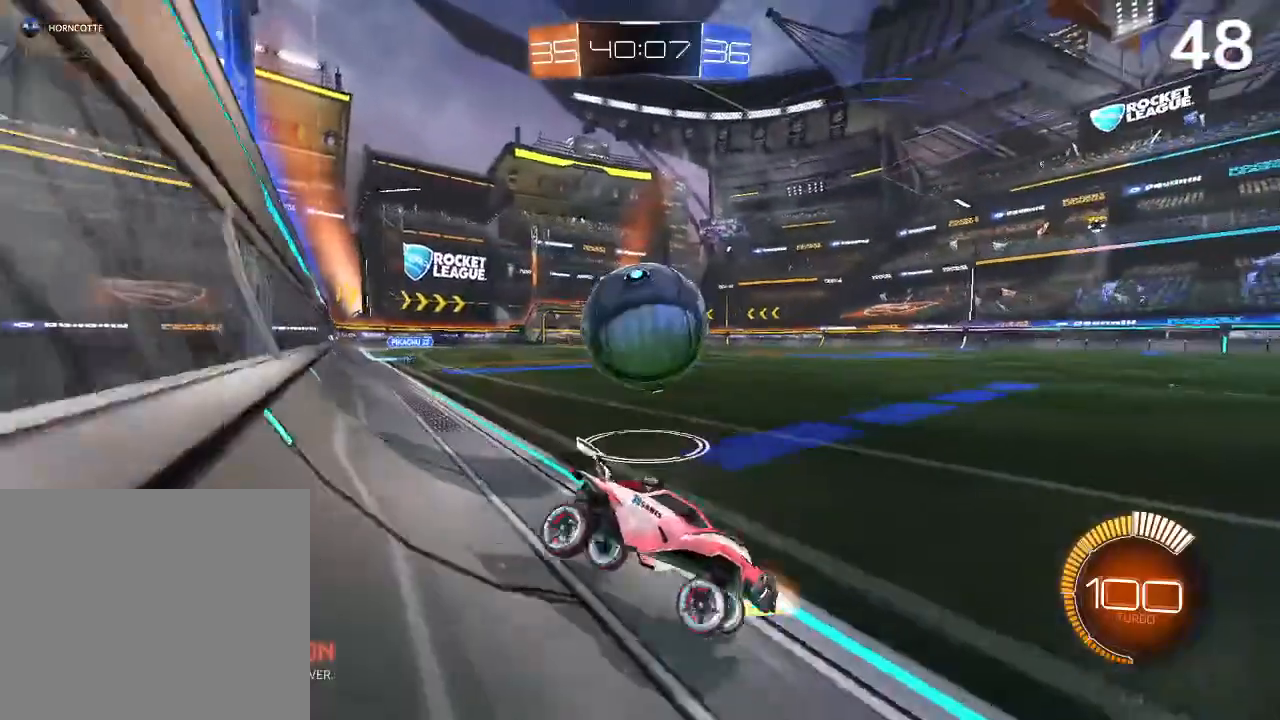
{"buttons": [], "left_stick": "center", "right_stick": "center", "events": [[233, "L2", "up"]]}
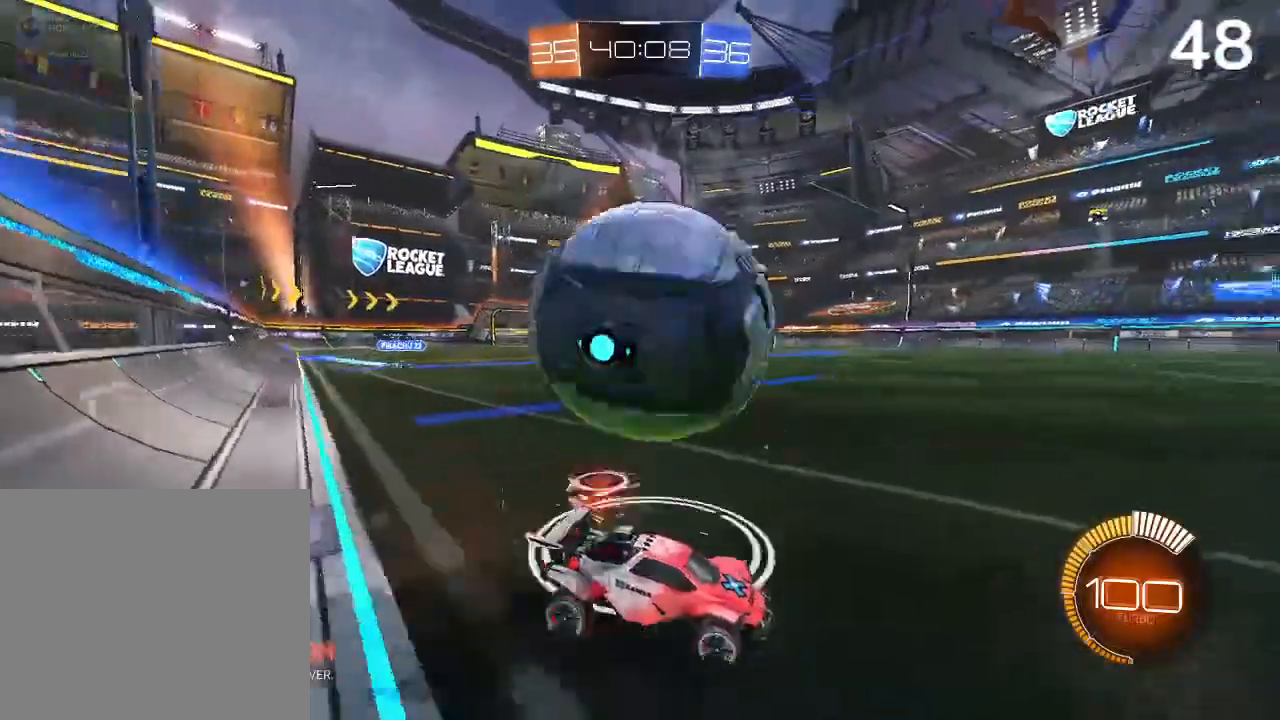
{"buttons": ["CIRCLE"], "left_stick": "center", "right_stick": "center", "events": [[167, "L2", "down"], [233, "L2", "up"], [300, "left_stick", "right"], [333, "CIRCLE", "down"], [433, "left_stick", "center"]]}
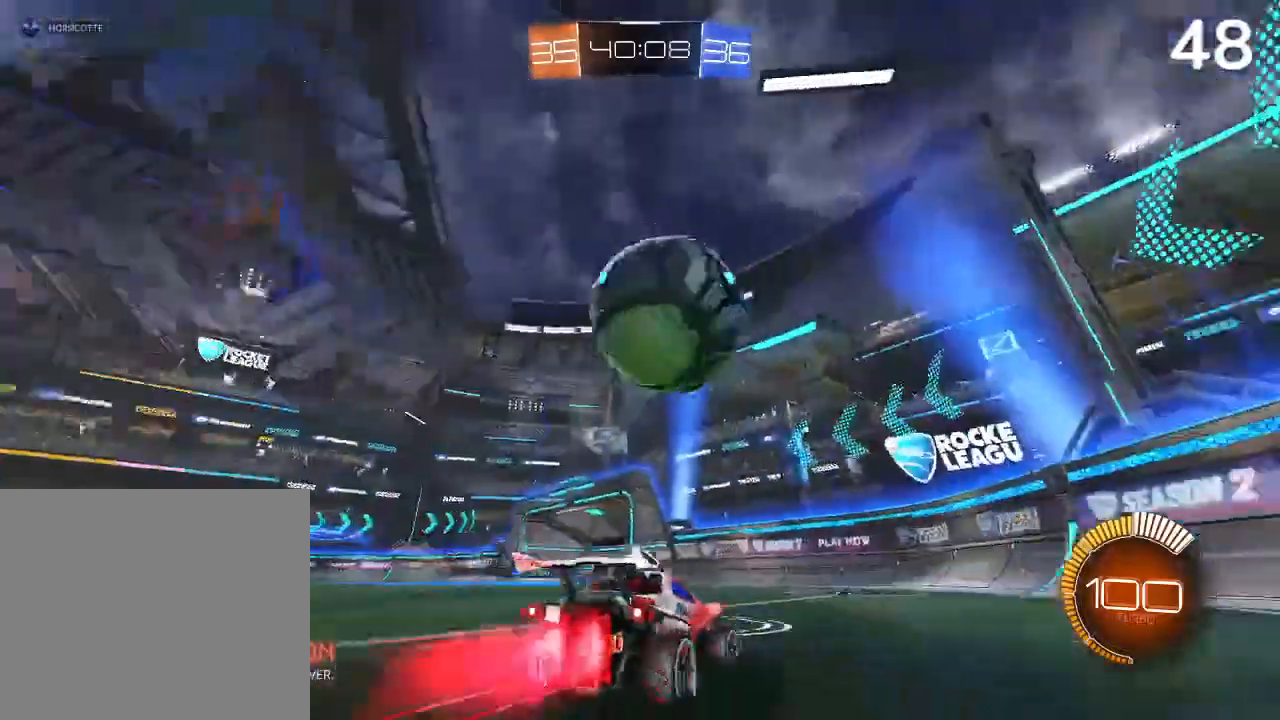
{"buttons": ["CIRCLE"], "left_stick": "center", "right_stick": "center", "events": [[133, "R2", "down"], [500, "R2", "up"]]}
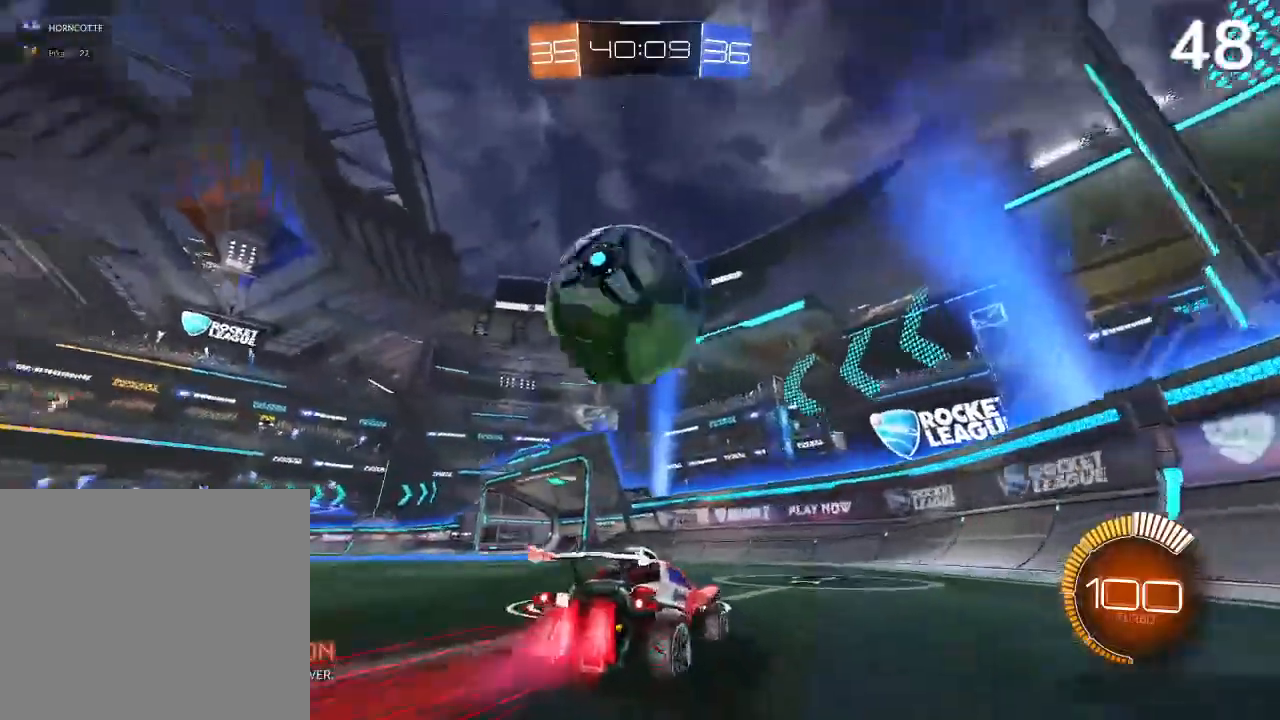
{"buttons": ["CIRCLE", "R2"], "left_stick": "right", "right_stick": "center", "events": [[33, "CIRCLE", "up"], [33, "R2", "down"], [67, "R2", "up"], [67, "left_stick", "left"], [133, "L2", "down"], [200, "L2", "up"], [433, "left_stick", "center"], [500, "CIRCLE", "down"], [500, "R2", "down"], [500, "left_stick", "right"]]}
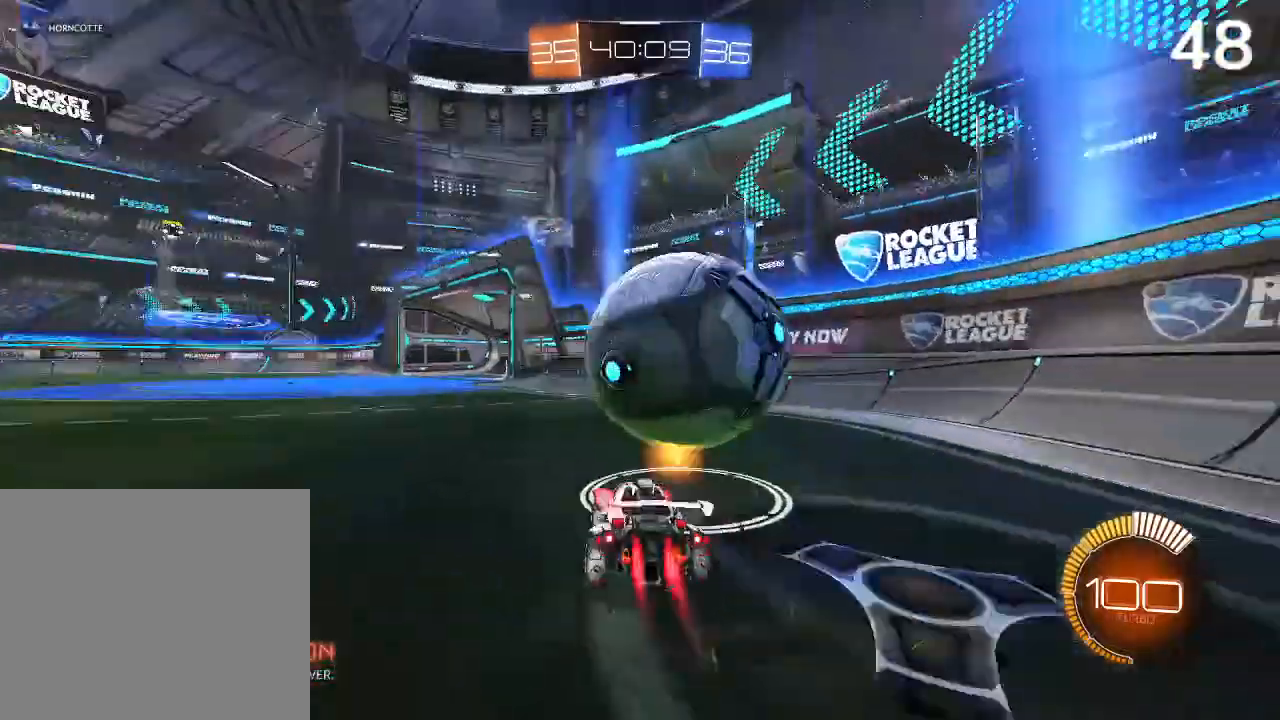
{"buttons": ["R2"], "left_stick": "center", "right_stick": "center", "events": [[167, "left_stick", "center"], [500, "CIRCLE", "up"]]}
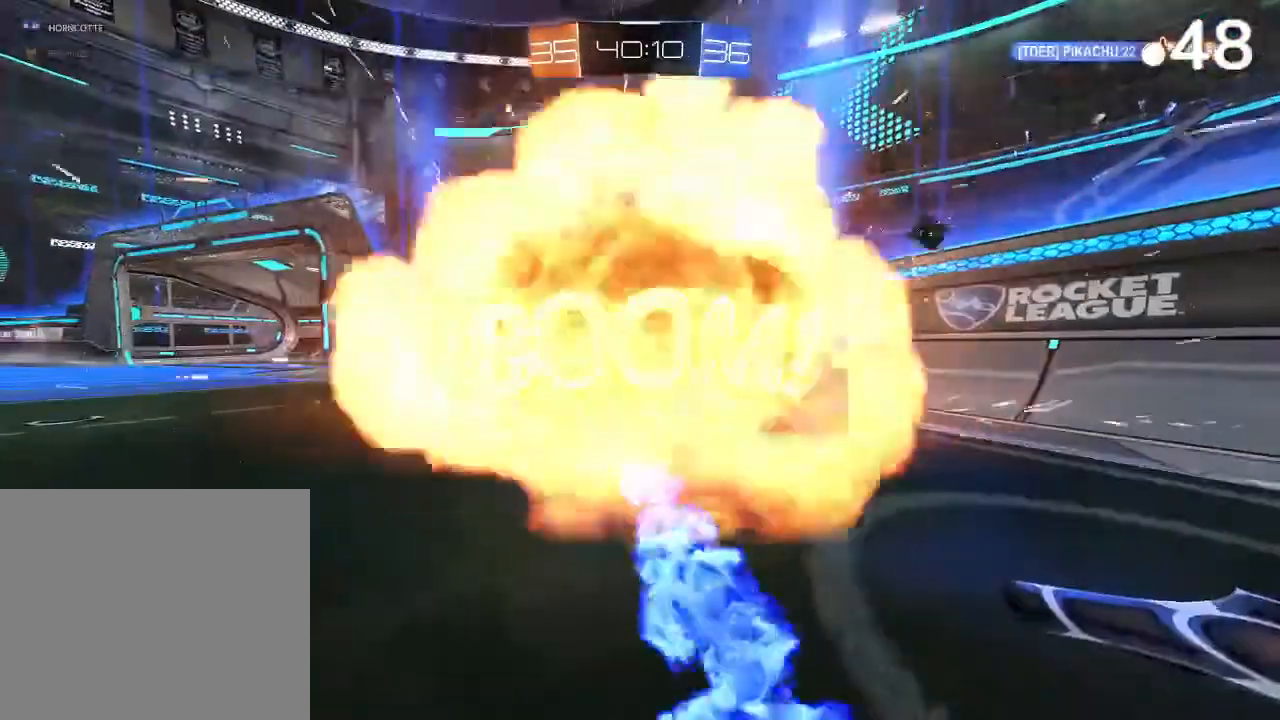
{"buttons": [], "left_stick": "center", "right_stick": "center", "events": [[67, "R2", "up"]]}
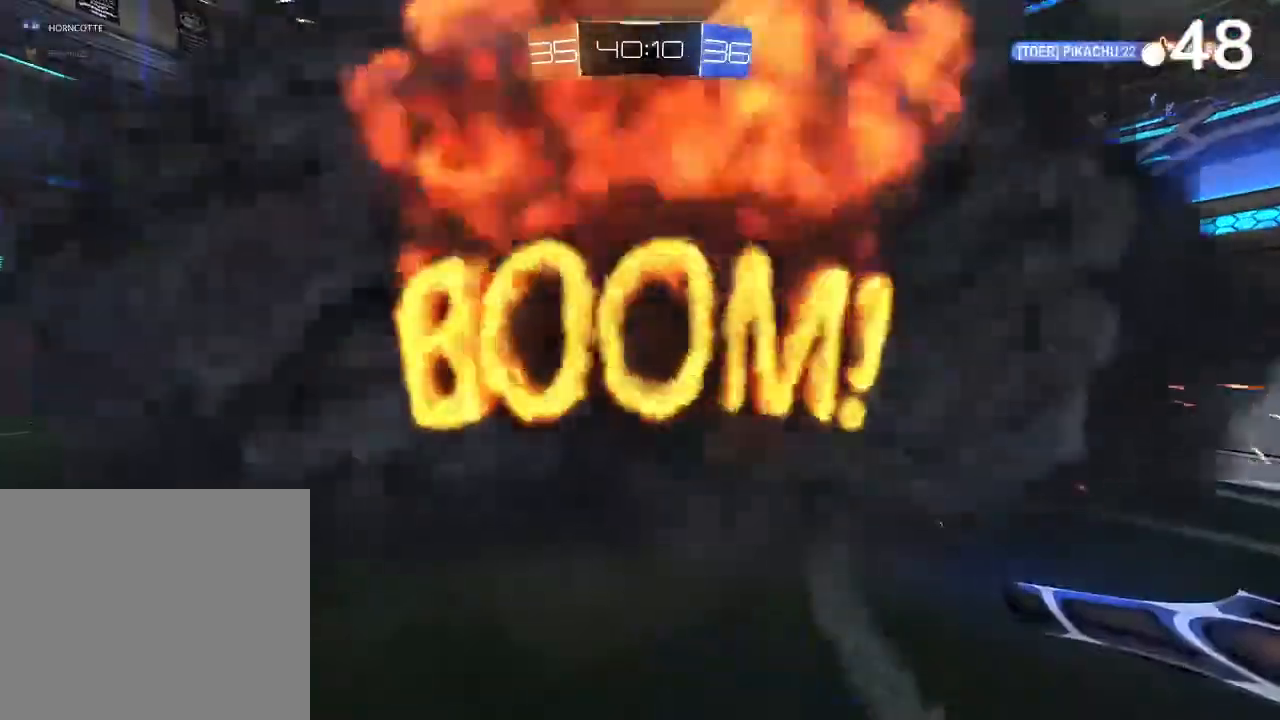
{"buttons": [], "left_stick": "center", "right_stick": "center", "events": []}
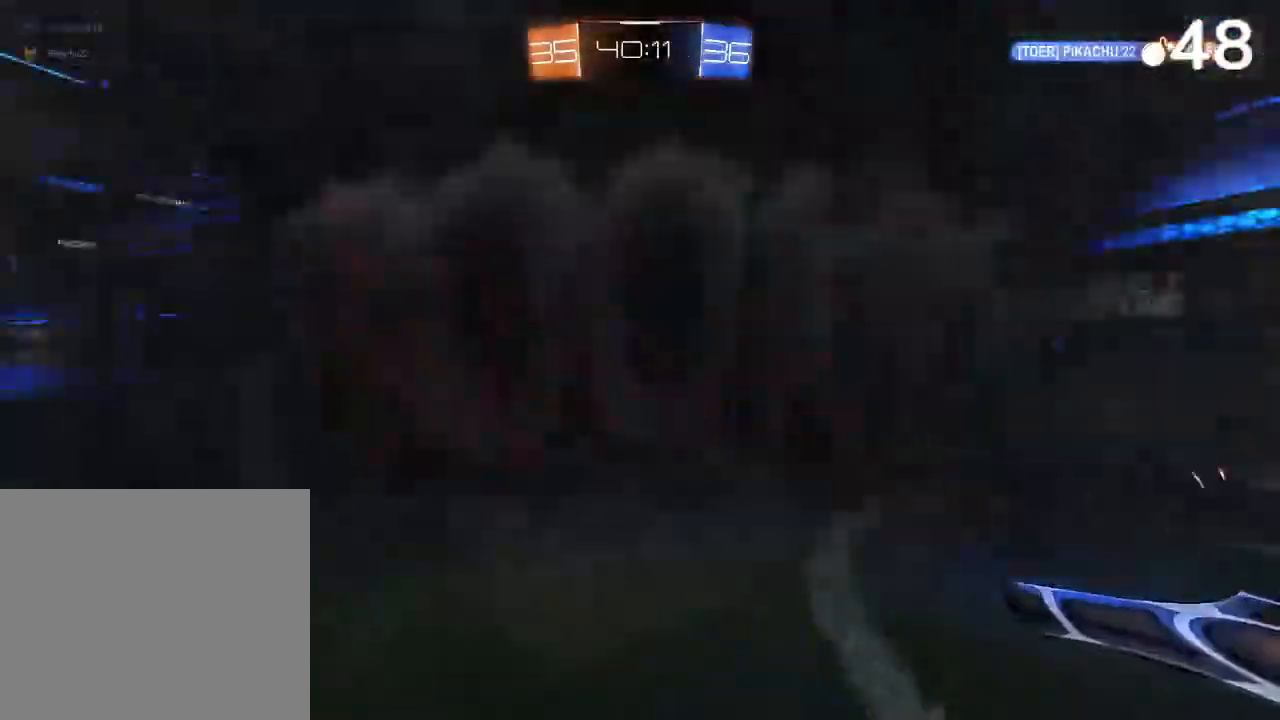
{"buttons": ["L2"], "left_stick": "center", "right_stick": "center", "events": [[500, "L2", "down"]]}
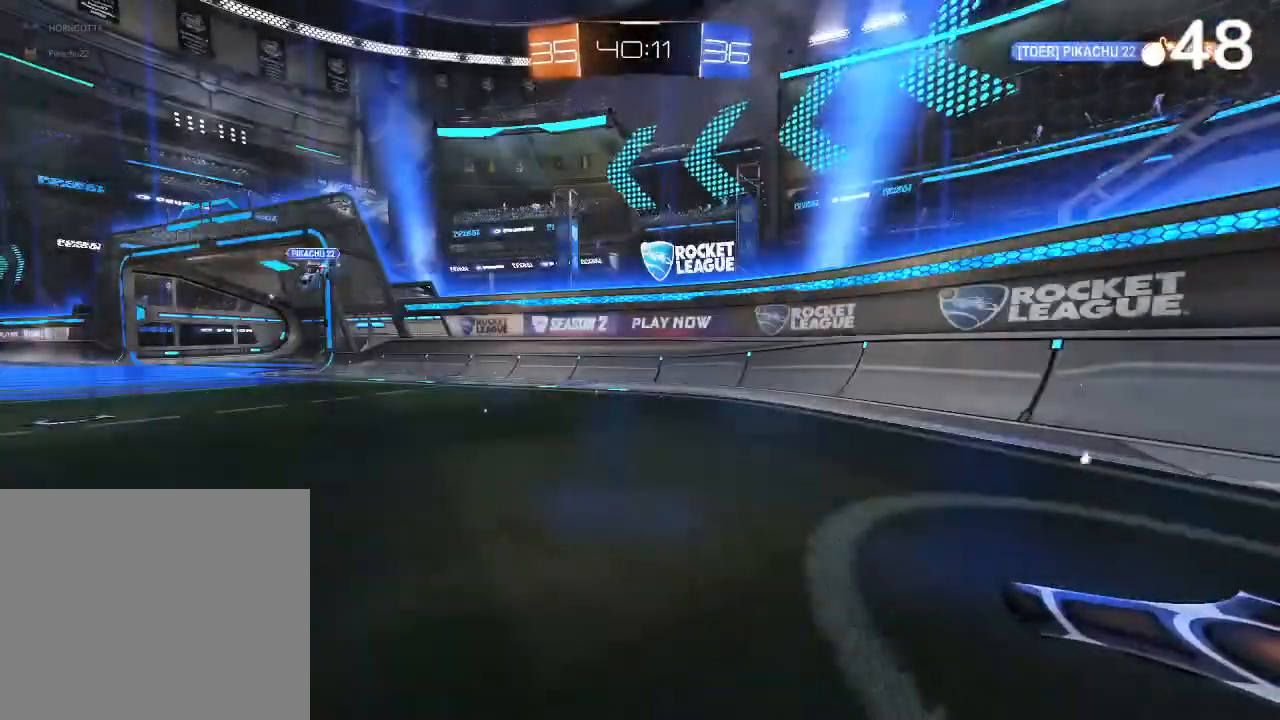
{"buttons": [], "left_stick": "center", "right_stick": "center", "events": [[167, "L2", "up"]]}